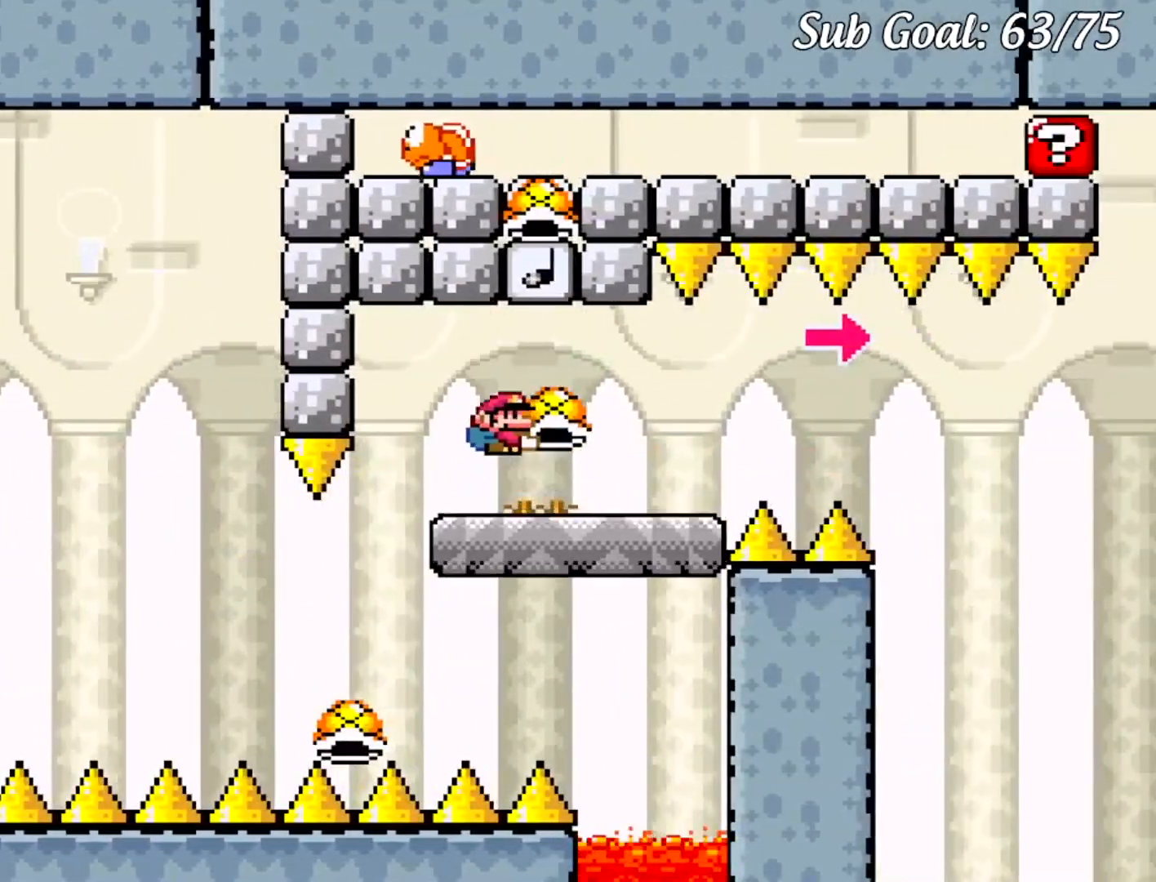
Gameplay with a controller (Nintendo layout); each line is a JSON object with the inputs held at the frame after it. "events" lists button and stick changes between this image and that frame as [ms after this image, input, new state], when the widget could be followed in between. Not read: L3 R3.
{"buttons": ["Y", "DPAD_RIGHT"], "events": [[50, "DPAD_LEFT", "down"], [100, "B", "up"], [267, "DPAD_LEFT", "up"], [333, "DPAD_RIGHT", "down"]]}
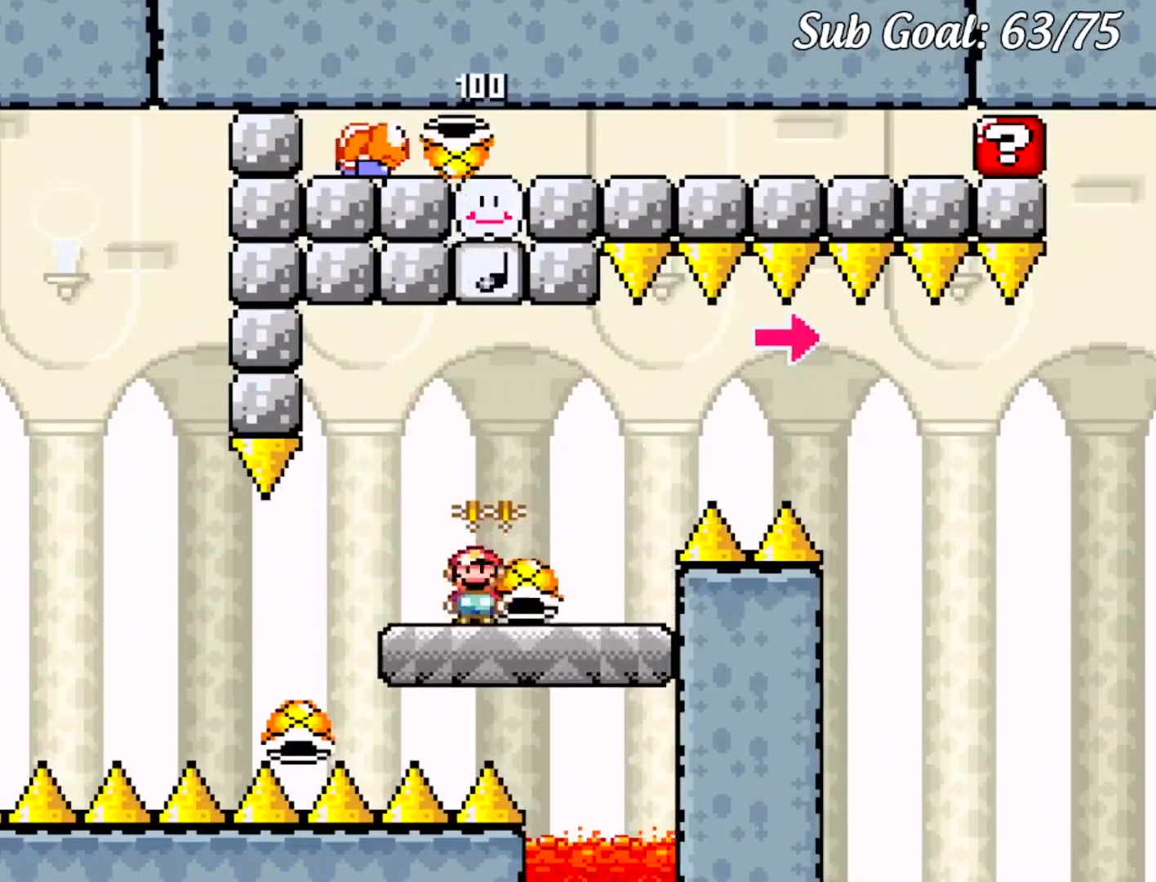
{"buttons": ["B", "DPAD_RIGHT"], "events": [[84, "B", "down"], [501, "Y", "up"]]}
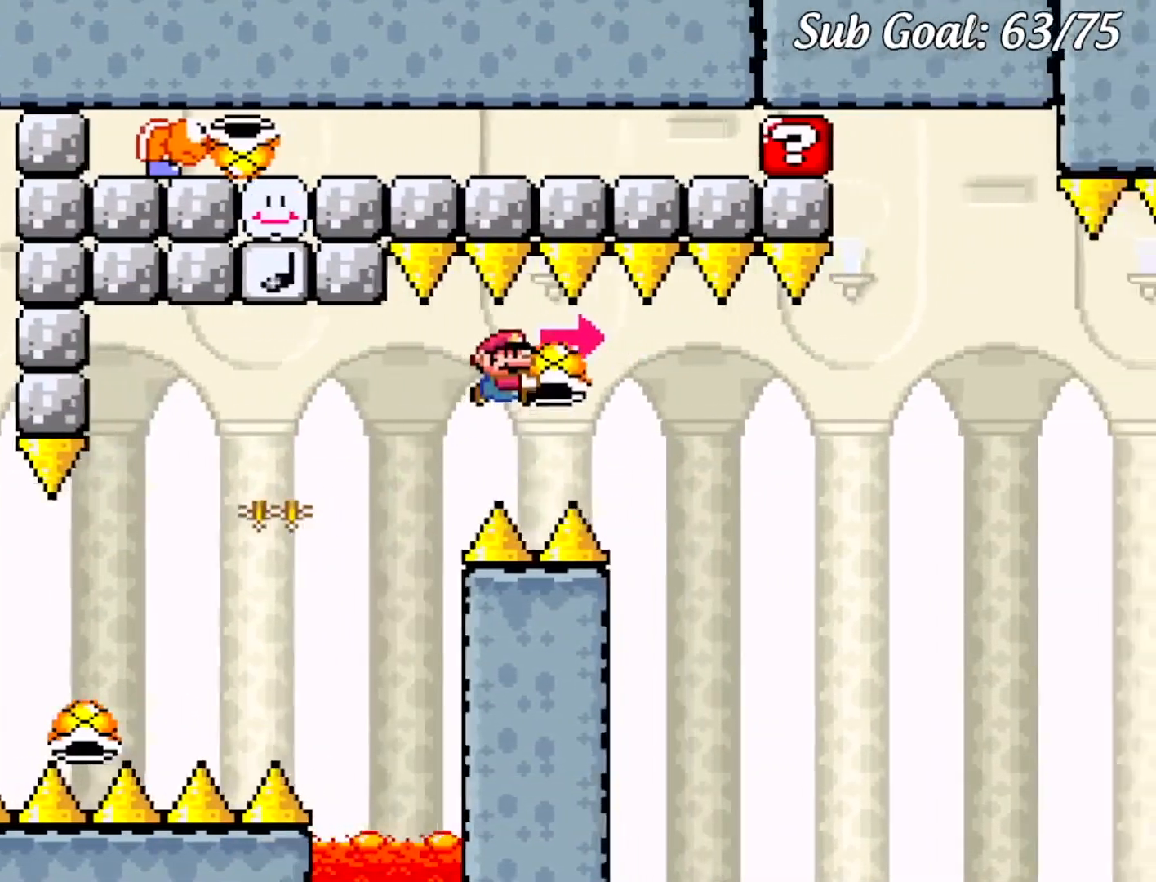
{"buttons": ["B", "Y", "DPAD_RIGHT"], "events": [[66, "Y", "down"]]}
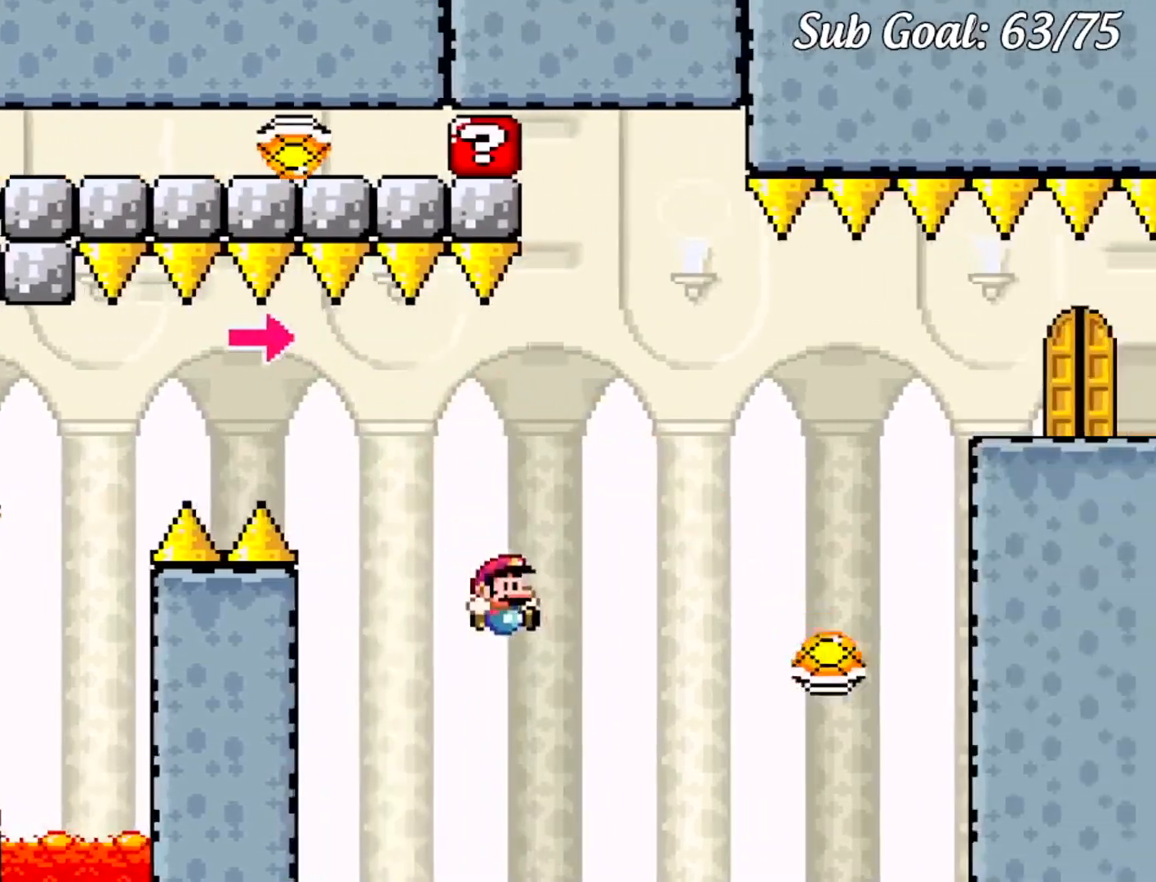
{"buttons": ["B", "Y", "DPAD_RIGHT"], "events": [[200, "DPAD_RIGHT", "up"], [250, "DPAD_LEFT", "down"], [451, "DPAD_LEFT", "up"], [501, "DPAD_RIGHT", "down"]]}
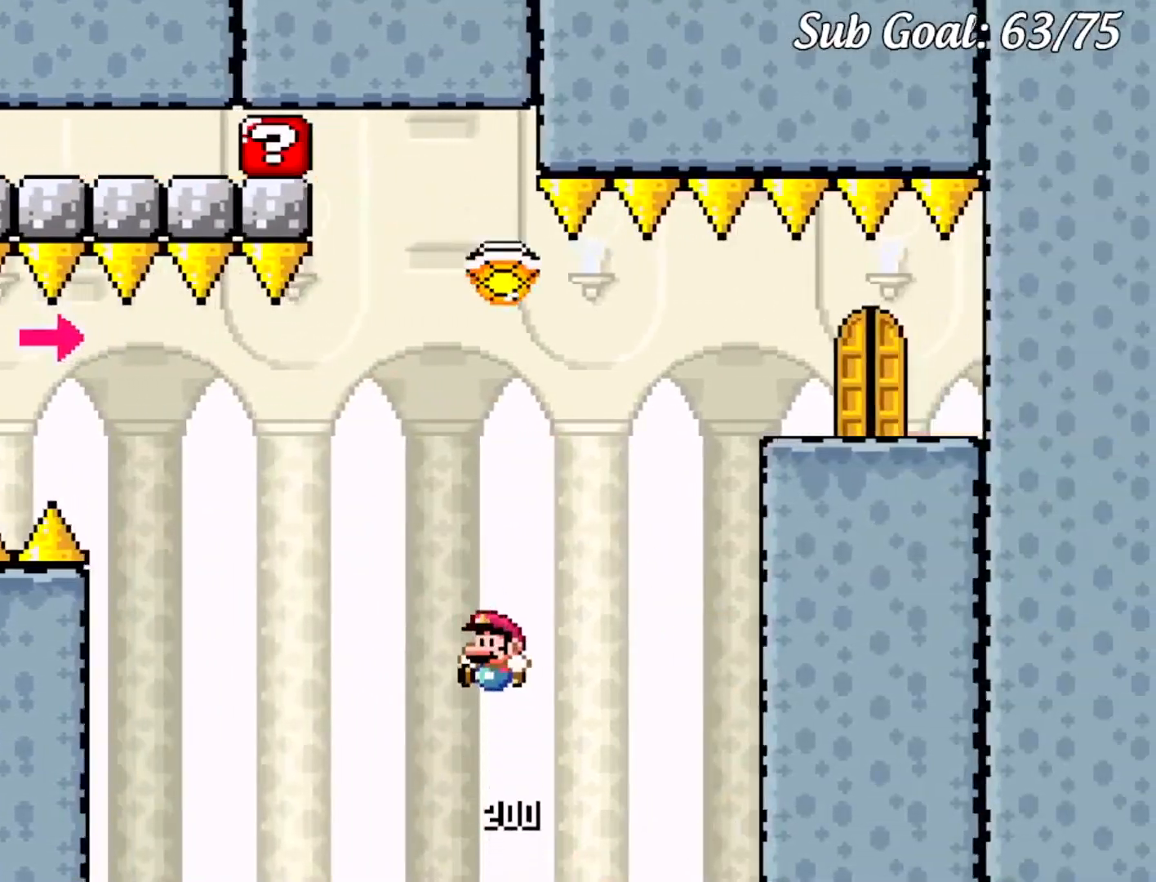
{"buttons": ["B", "Y", "DPAD_RIGHT"], "events": [[100, "B", "up"], [183, "B", "down"], [250, "DPAD_DOWN", "down"], [267, "DPAD_LEFT", "down"], [267, "DPAD_RIGHT", "up"], [283, "DPAD_DOWN", "up"], [367, "DPAD_LEFT", "up"], [383, "DPAD_RIGHT", "down"]]}
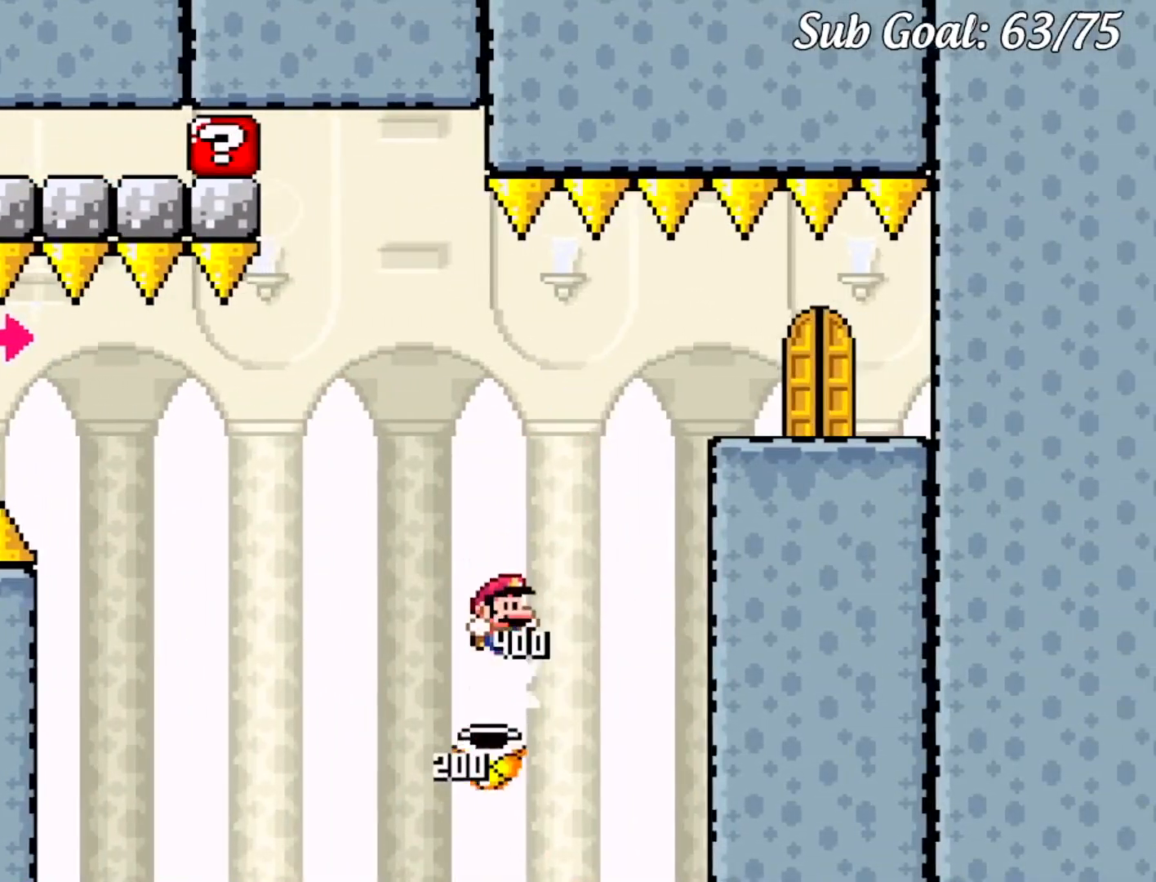
{"buttons": ["Y"], "events": [[400, "B", "up"], [501, "DPAD_RIGHT", "up"]]}
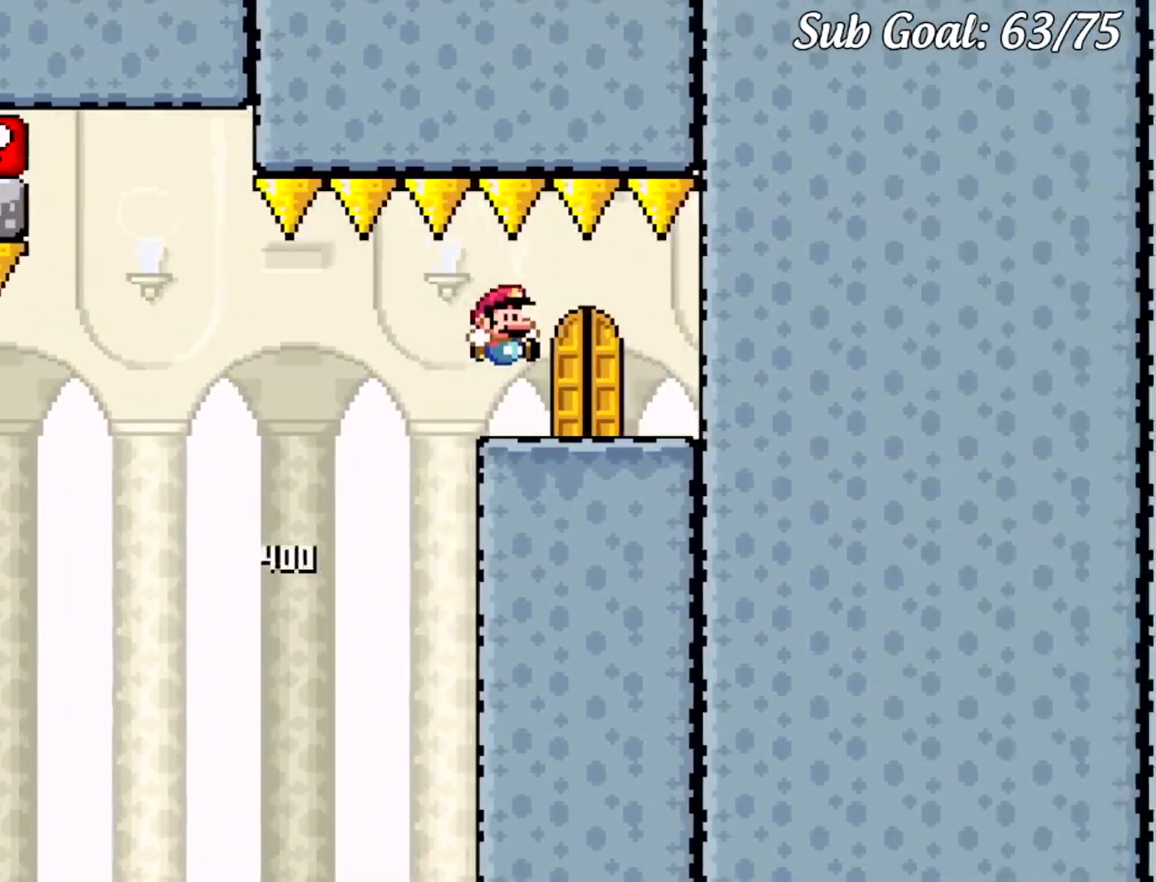
{"buttons": ["Y", "DPAD_RIGHT"], "events": [[16, "DPAD_LEFT", "down"], [150, "DPAD_LEFT", "up"], [200, "DPAD_UP", "down"], [317, "DPAD_UP", "up"], [450, "DPAD_RIGHT", "down"]]}
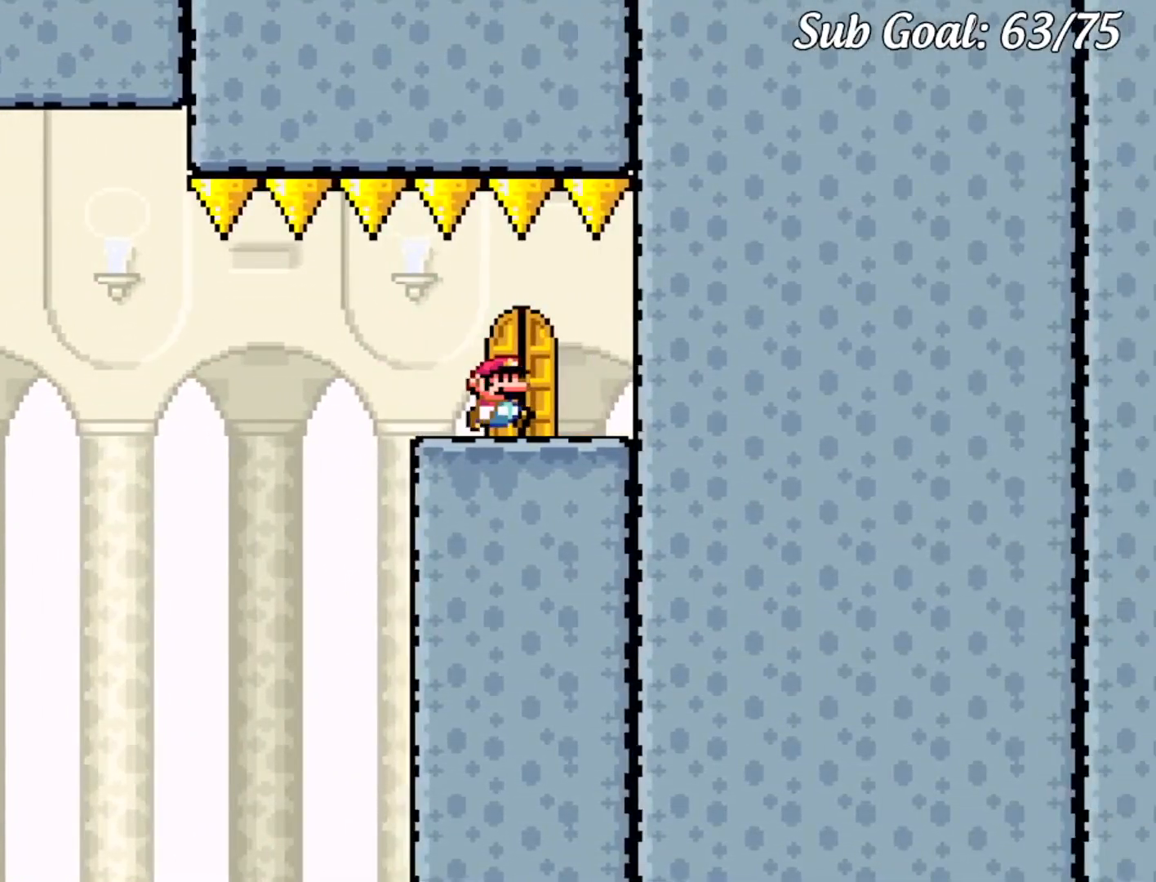
{"buttons": ["Y"], "events": [[67, "DPAD_RIGHT", "up"], [150, "DPAD_UP", "down"], [284, "DPAD_UP", "up"]]}
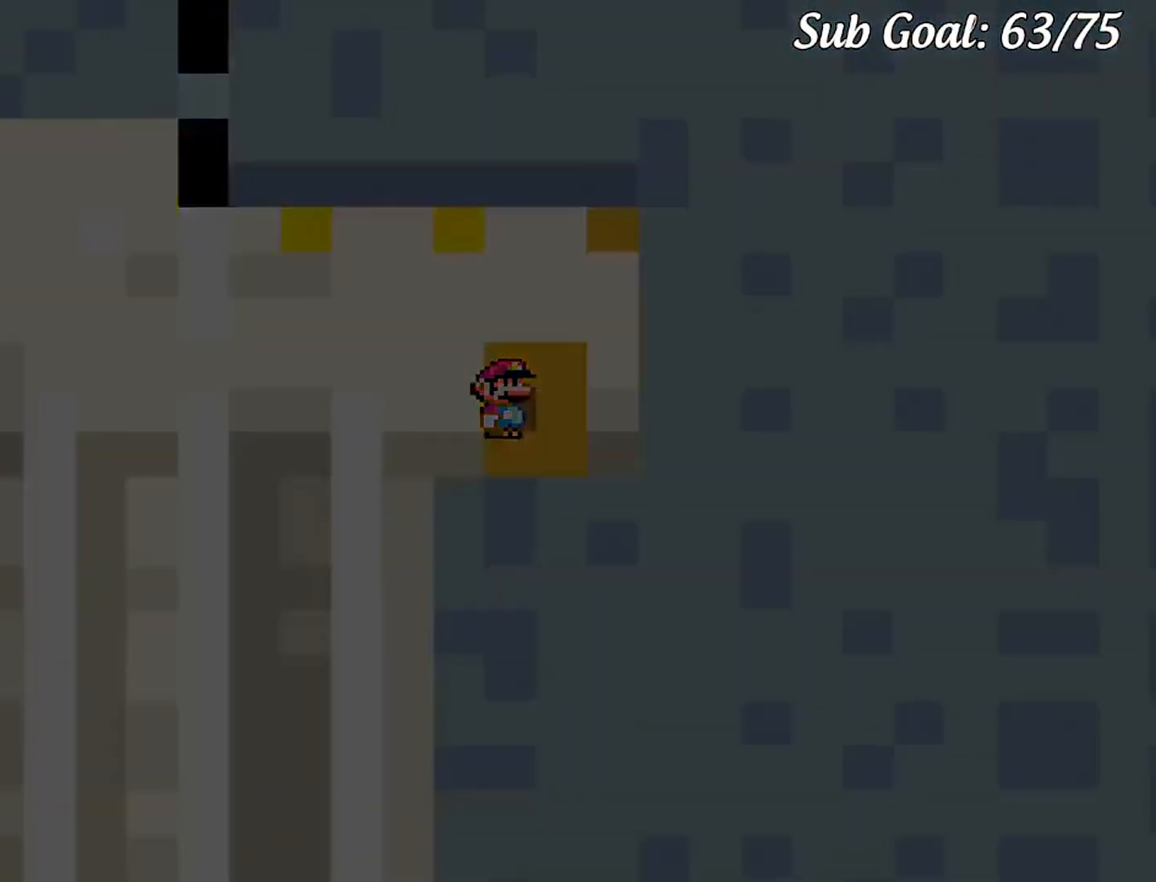
{"buttons": ["Y"], "events": []}
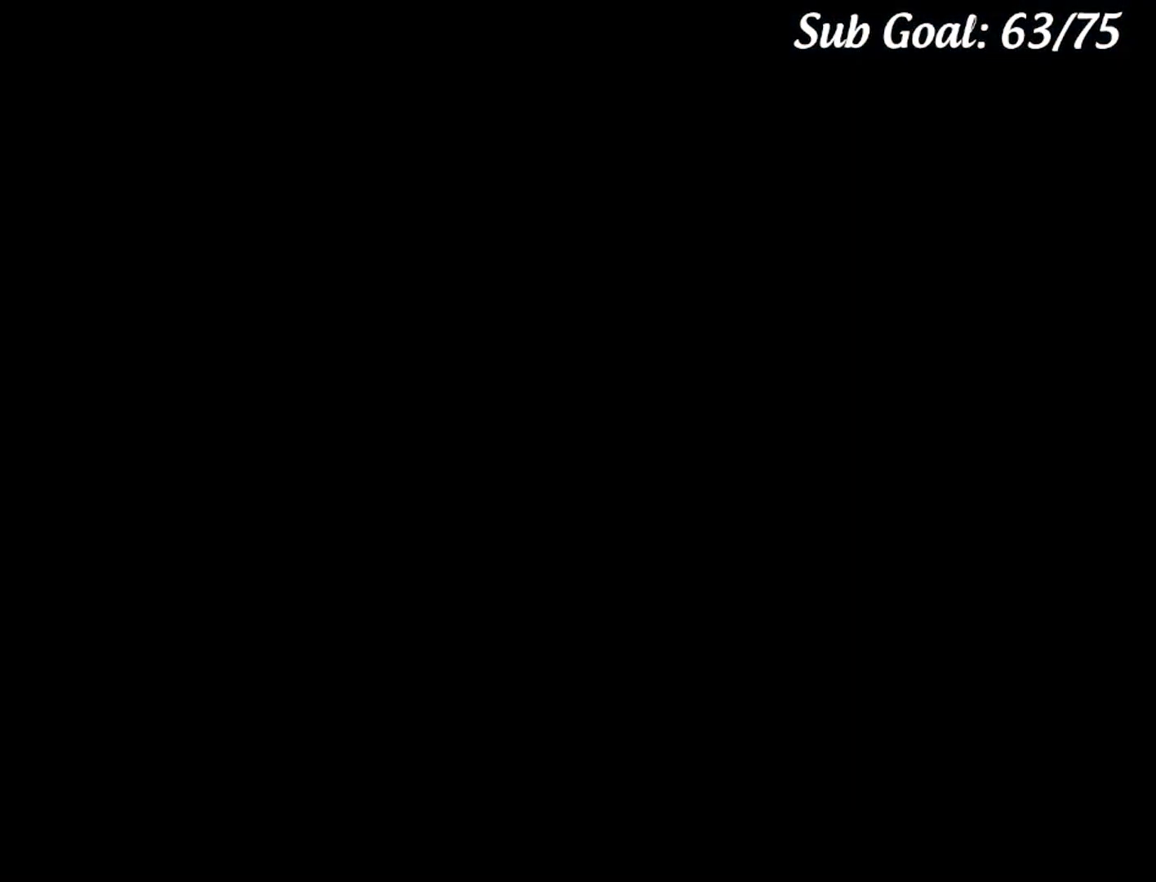
{"buttons": ["Y"], "events": []}
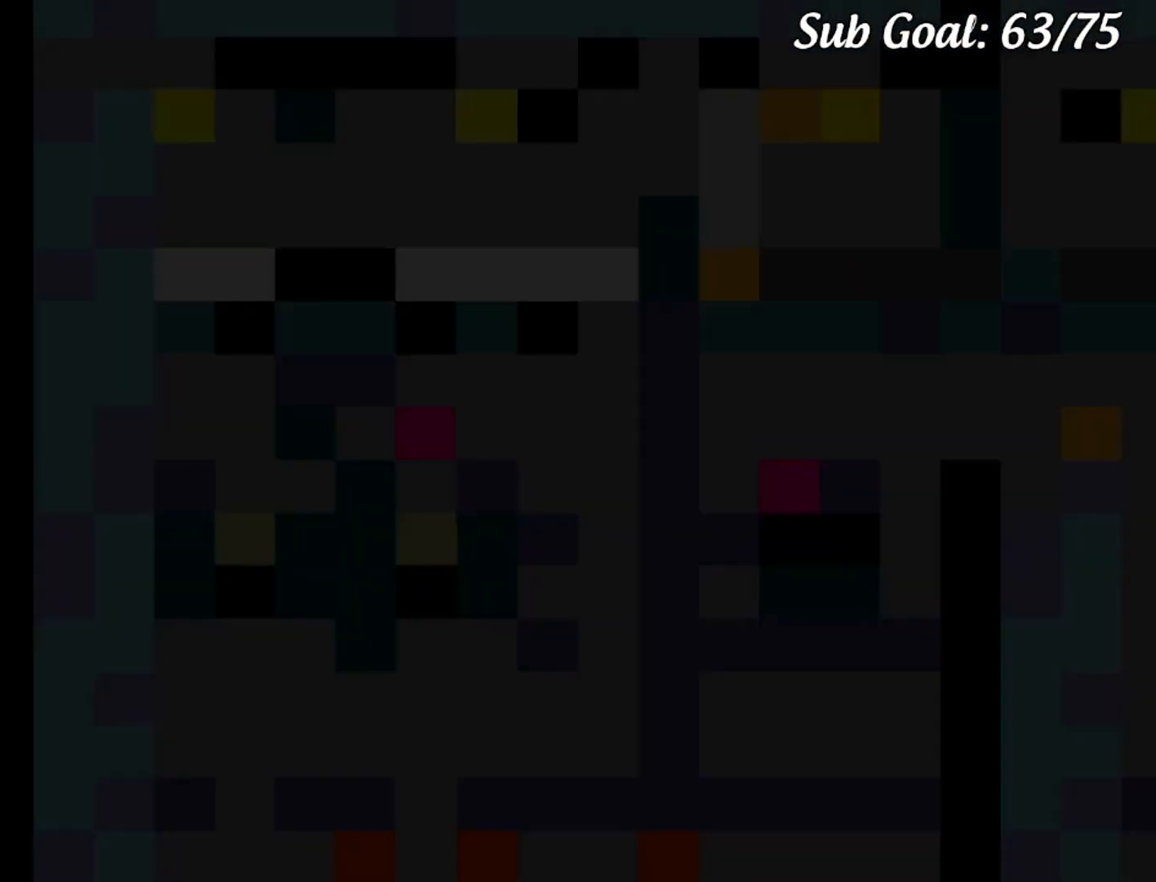
{"buttons": ["Y", "DPAD_RIGHT"], "events": [[333, "DPAD_RIGHT", "down"]]}
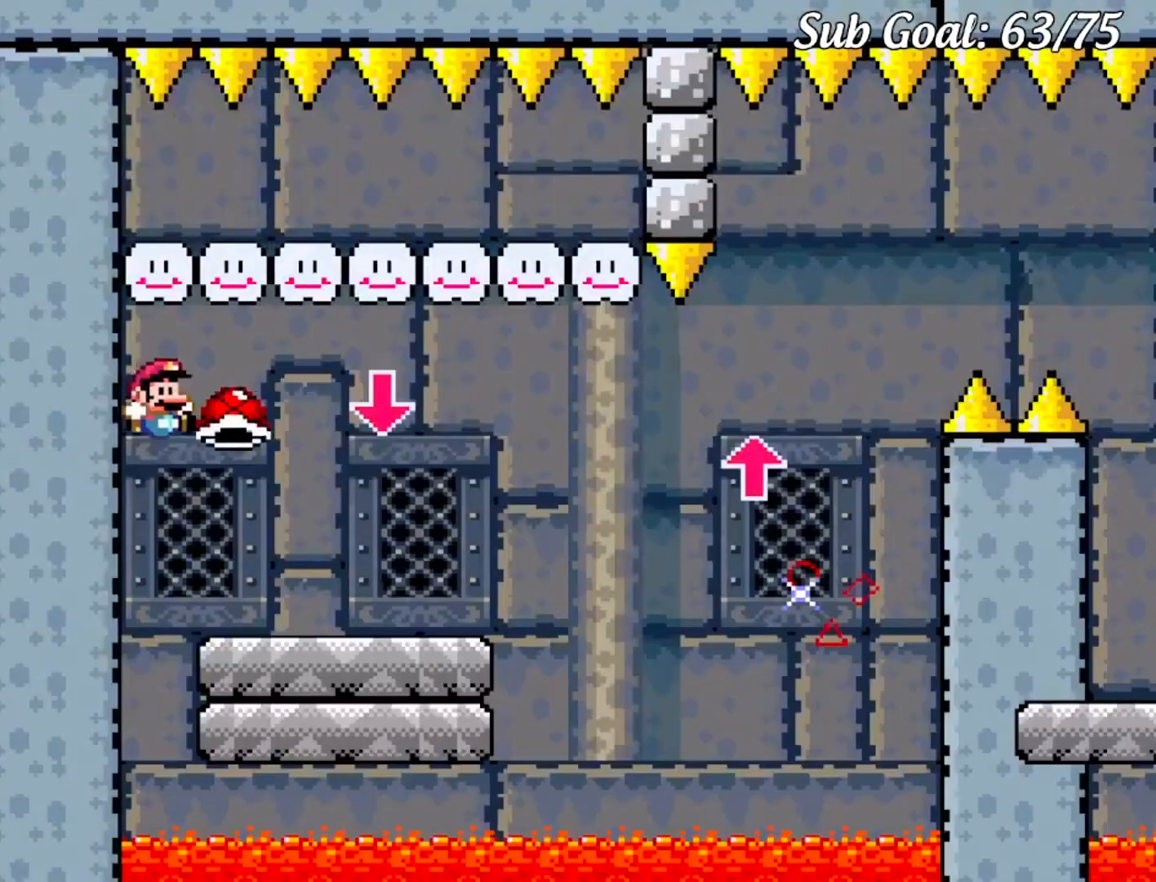
{"buttons": ["Y", "DPAD_RIGHT"], "events": [[267, "DPAD_RIGHT", "up"], [284, "B", "down"], [317, "DPAD_LEFT", "down"], [467, "B", "up"], [467, "DPAD_LEFT", "up"], [501, "DPAD_RIGHT", "down"]]}
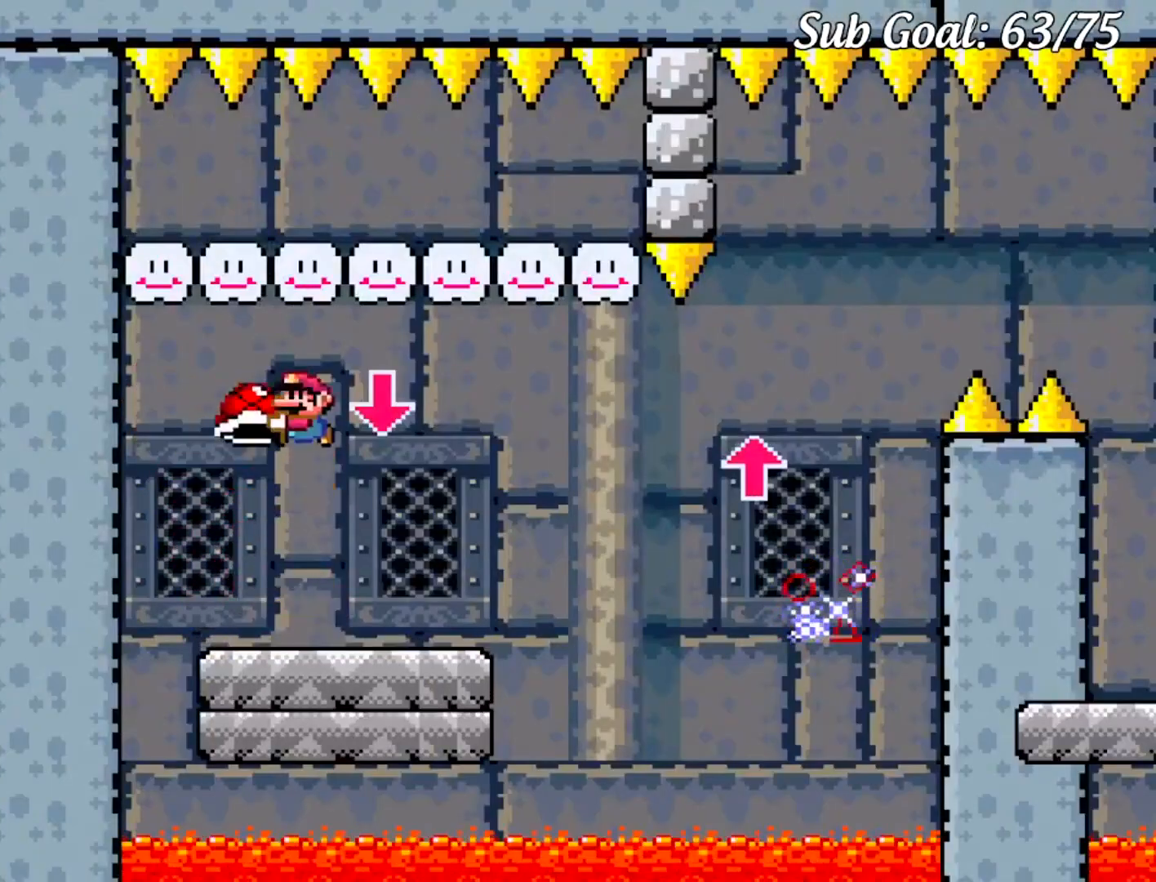
{"buttons": ["X", "DPAD_RIGHT"], "events": [[66, "B", "down"], [116, "DPAD_RIGHT", "up"], [200, "B", "up"], [216, "DPAD_DOWN", "down"], [333, "Y", "up"], [400, "DPAD_DOWN", "up"], [450, "DPAD_RIGHT", "down"], [483, "X", "down"]]}
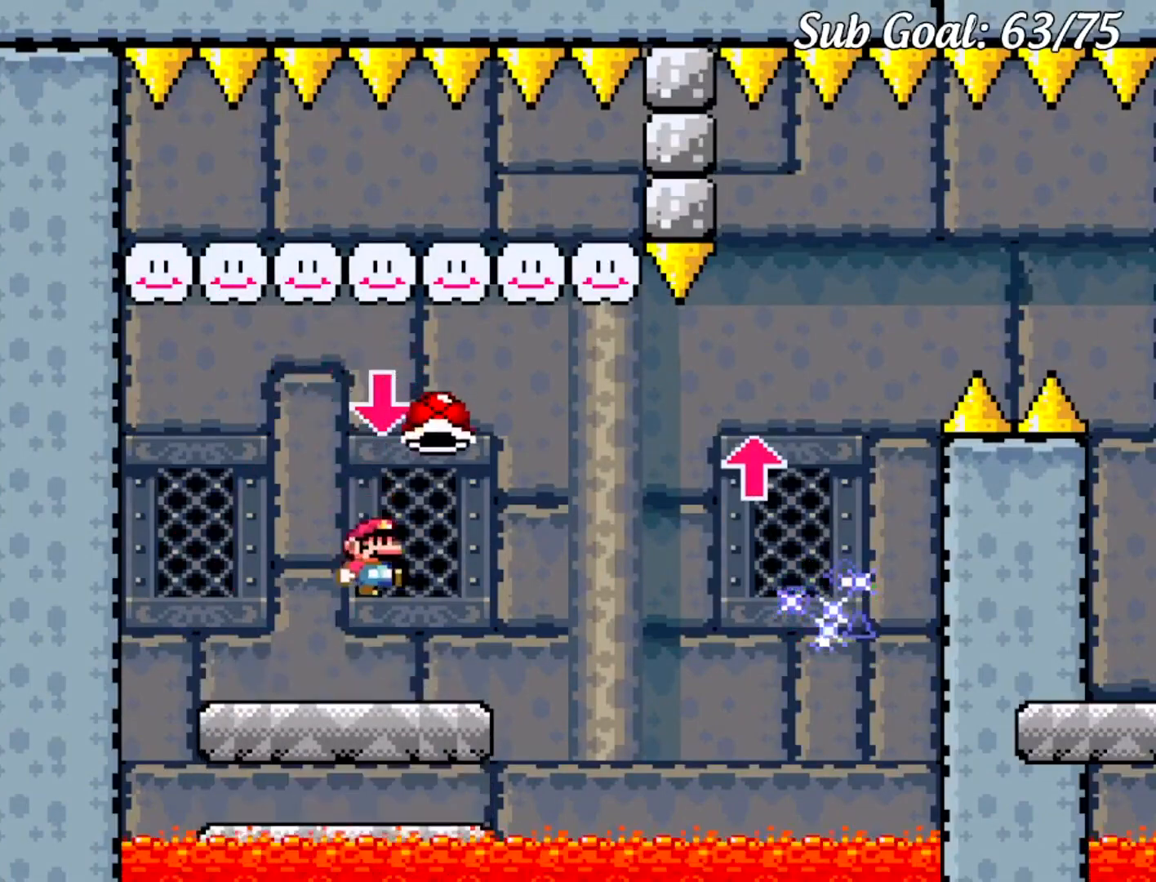
{"buttons": ["A", "X", "DPAD_UP", "DPAD_RIGHT"], "events": [[167, "A", "down"], [234, "DPAD_UP", "down"]]}
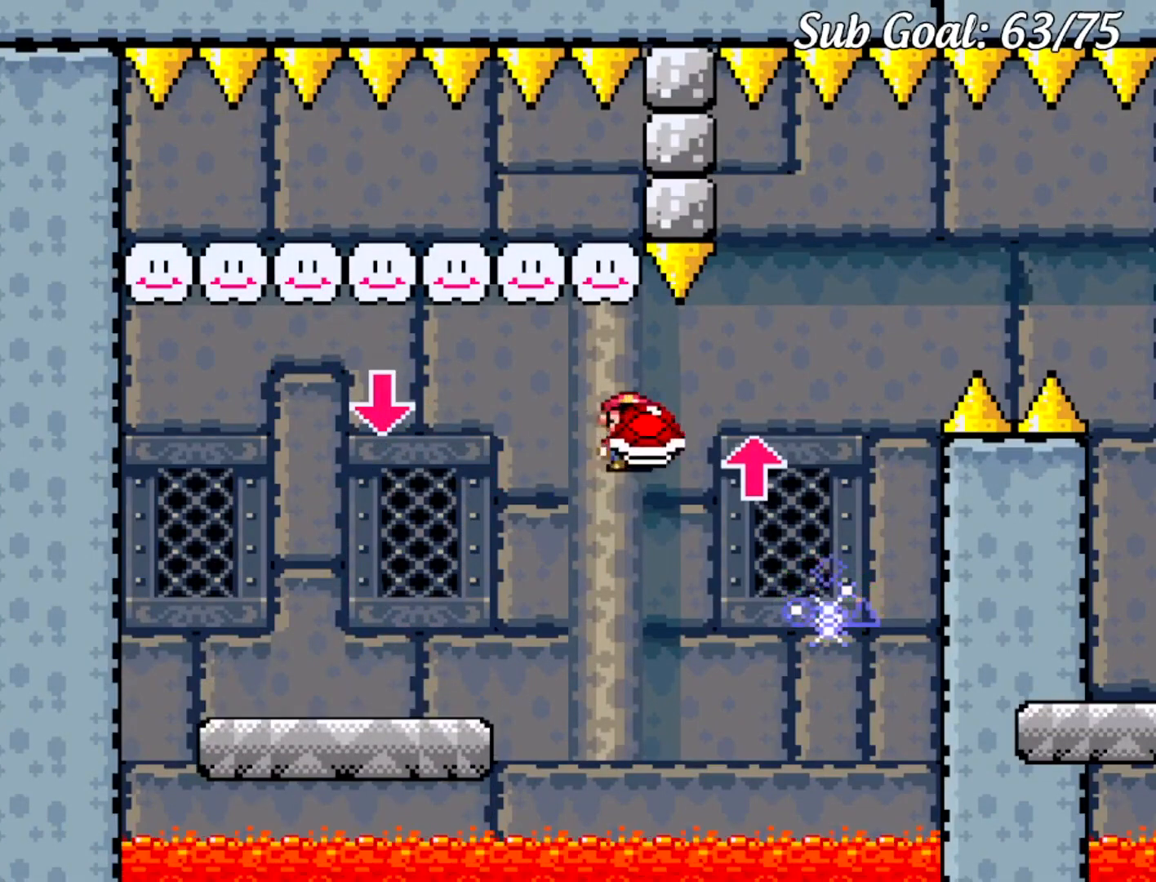
{"buttons": ["A", "X", "DPAD_DOWN", "DPAD_LEFT"]}
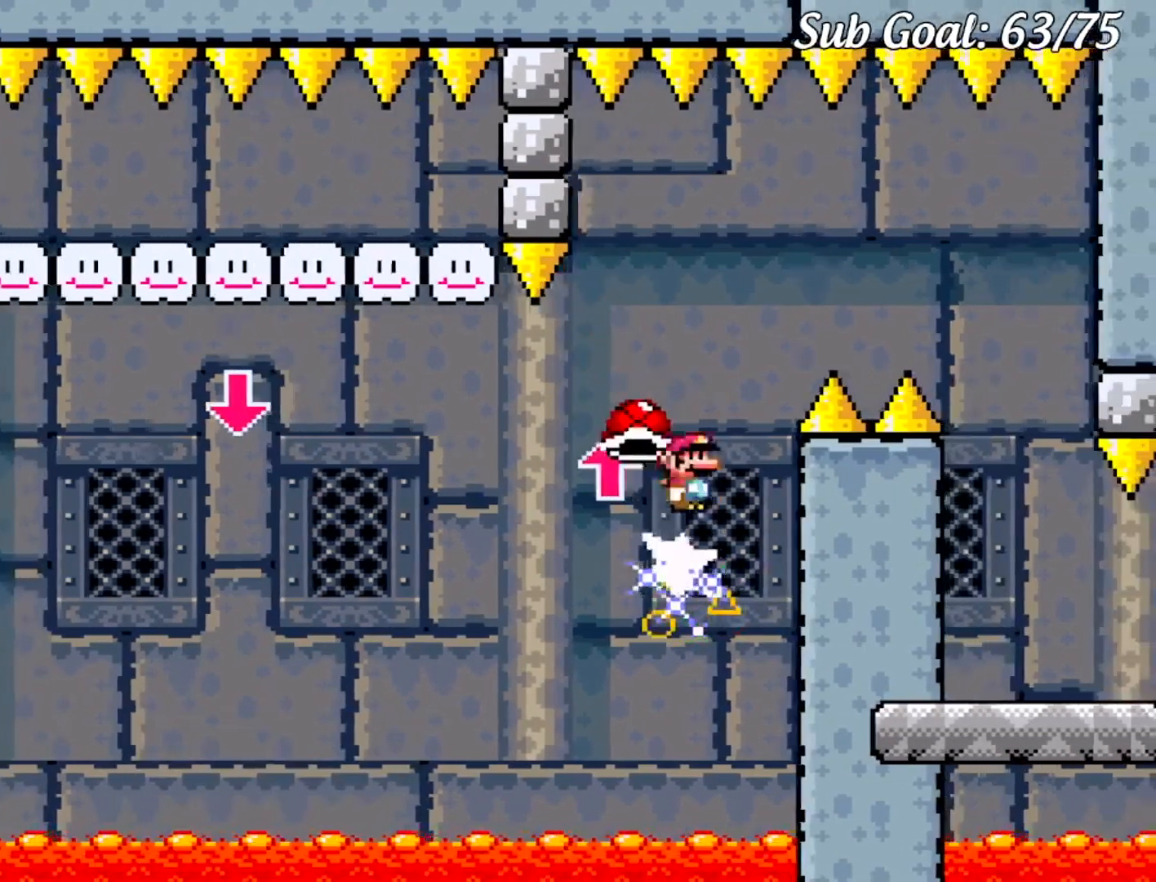
{"buttons": ["A", "X", "DPAD_RIGHT"], "events": [[17, "DPAD_DOWN", "up"], [100, "DPAD_UP", "down"], [117, "DPAD_LEFT", "up"], [117, "DPAD_RIGHT", "down"], [134, "DPAD_UP", "up"]]}
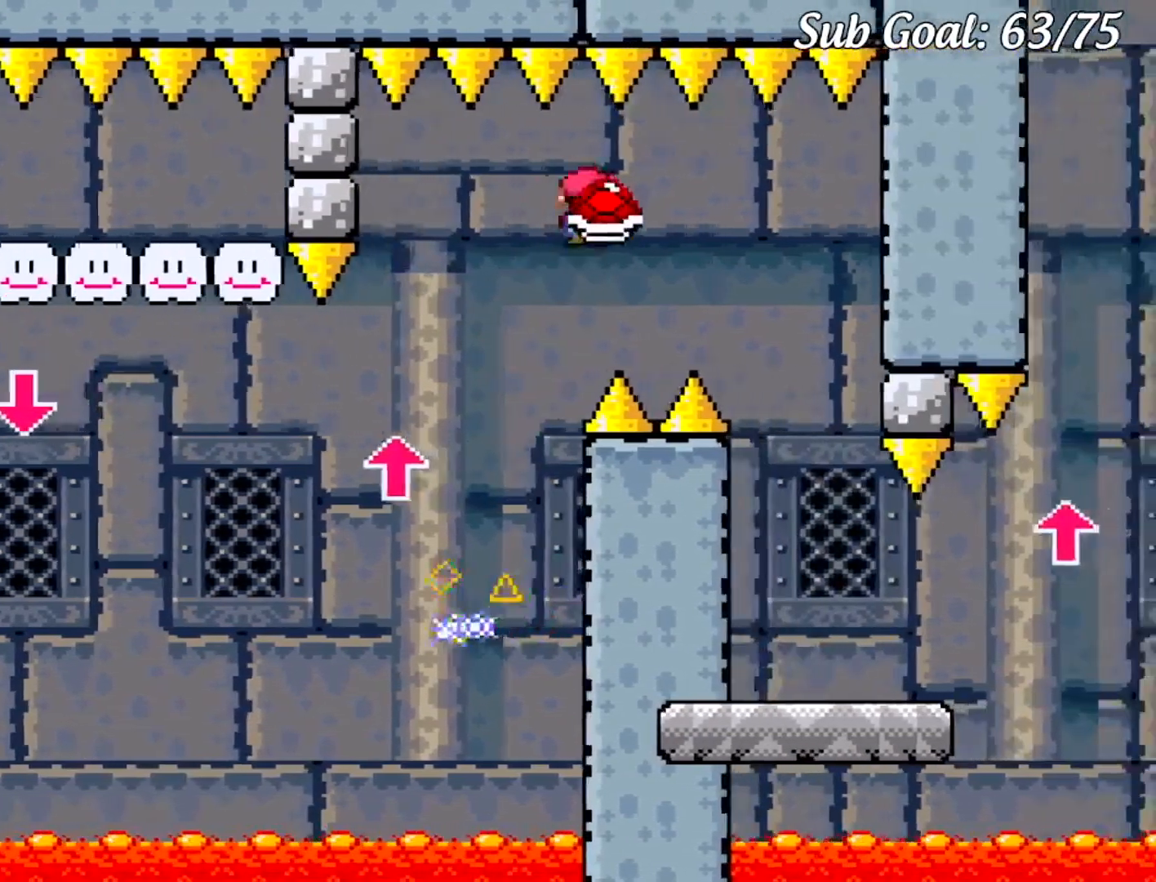
{"buttons": ["X", "DPAD_RIGHT"], "events": [[233, "DPAD_DOWN", "down"], [233, "DPAD_RIGHT", "up"], [250, "DPAD_DOWN", "up"], [250, "DPAD_LEFT", "down"], [350, "A", "up"], [467, "DPAD_LEFT", "up"], [467, "DPAD_RIGHT", "down"]]}
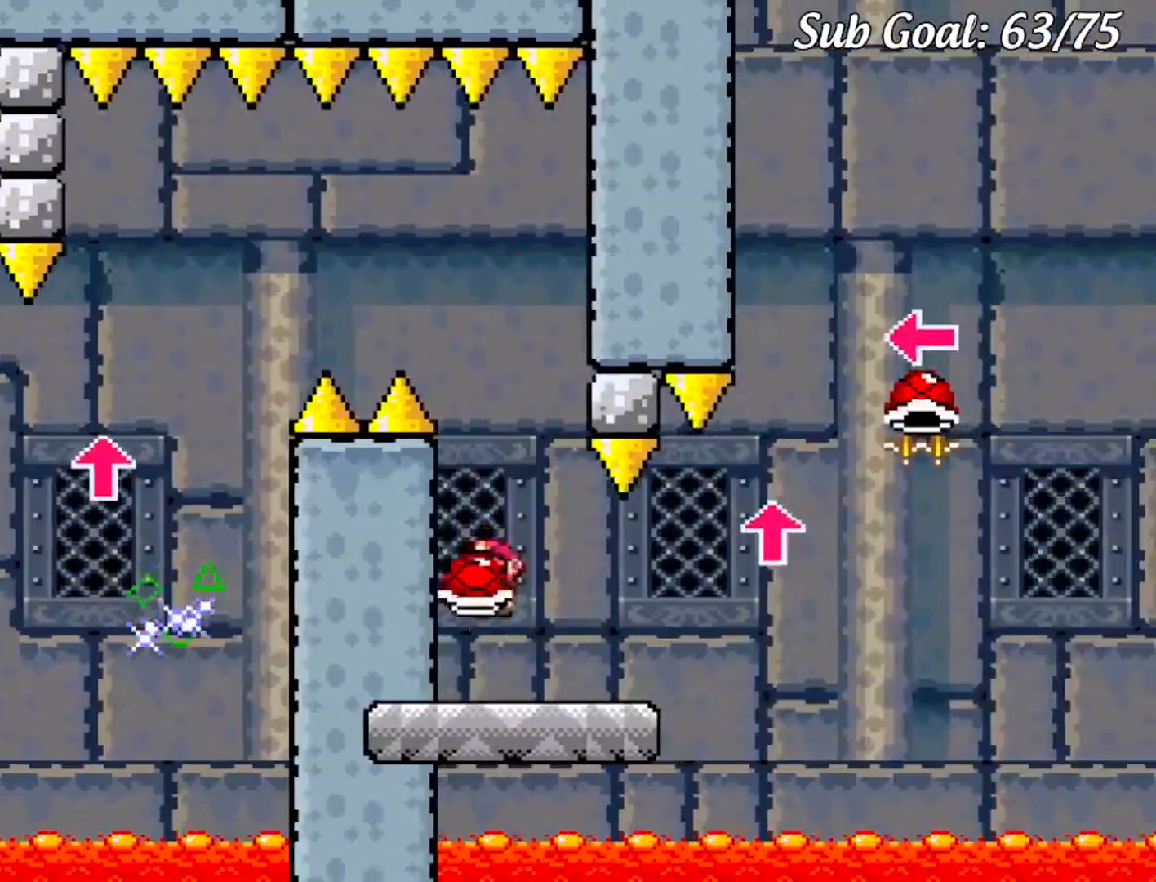
{"buttons": ["A", "X", "DPAD_RIGHT"], "events": [[434, "A", "down"]]}
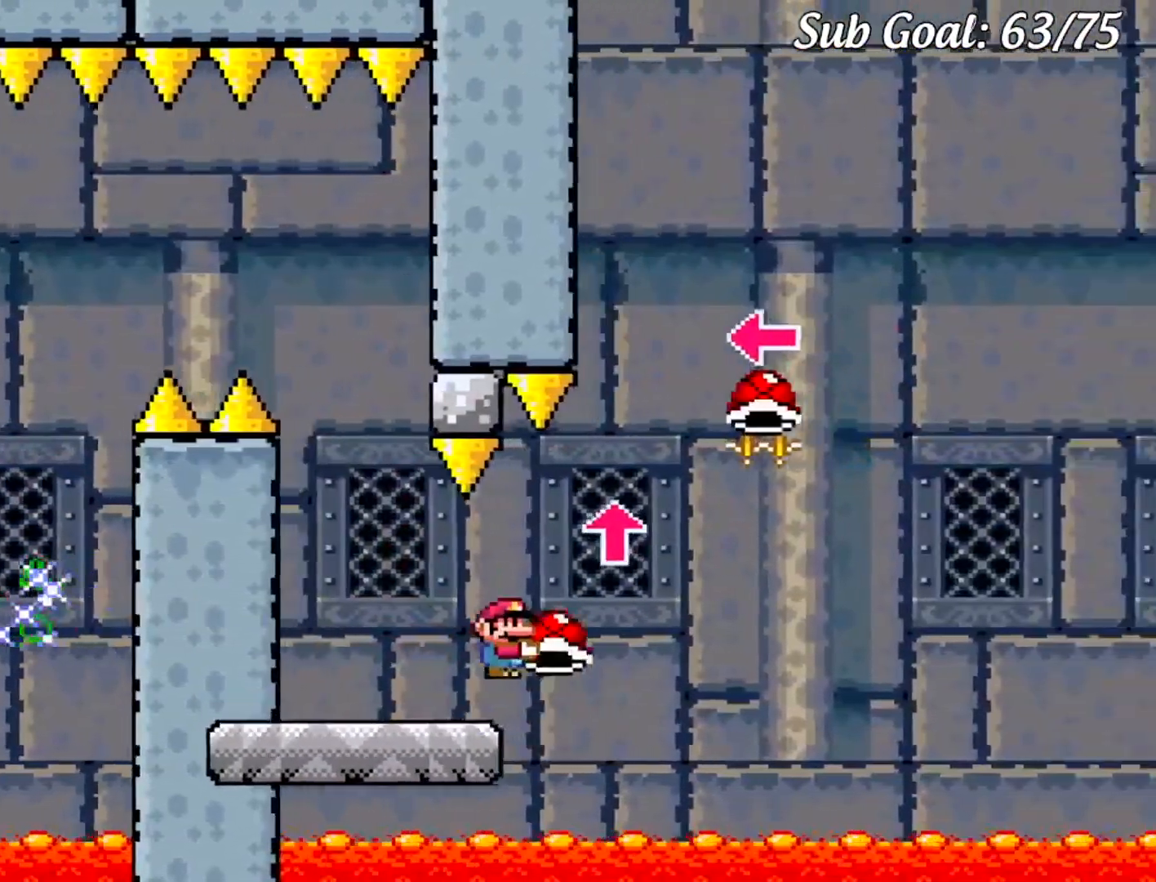
{"buttons": ["A"], "events": [[16, "DPAD_UP", "down"], [200, "X", "up"], [250, "DPAD_RIGHT", "up"], [300, "X", "down"], [317, "DPAD_UP", "up"], [333, "DPAD_LEFT", "down"], [433, "DPAD_LEFT", "up"], [450, "X", "up"]]}
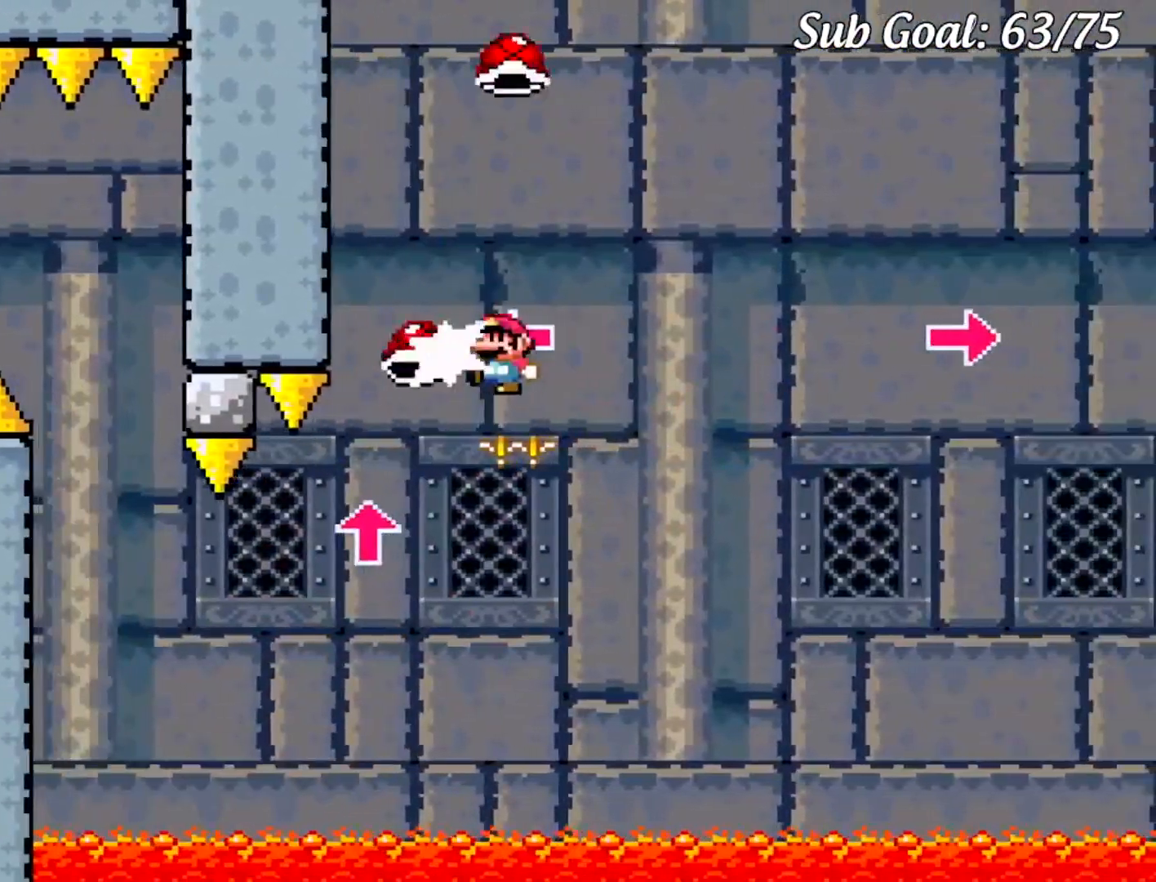
{"buttons": ["A", "X", "DPAD_RIGHT"], "events": [[33, "X", "down"], [184, "DPAD_RIGHT", "down"], [200, "DPAD_UP", "down"], [217, "DPAD_UP", "up"]]}
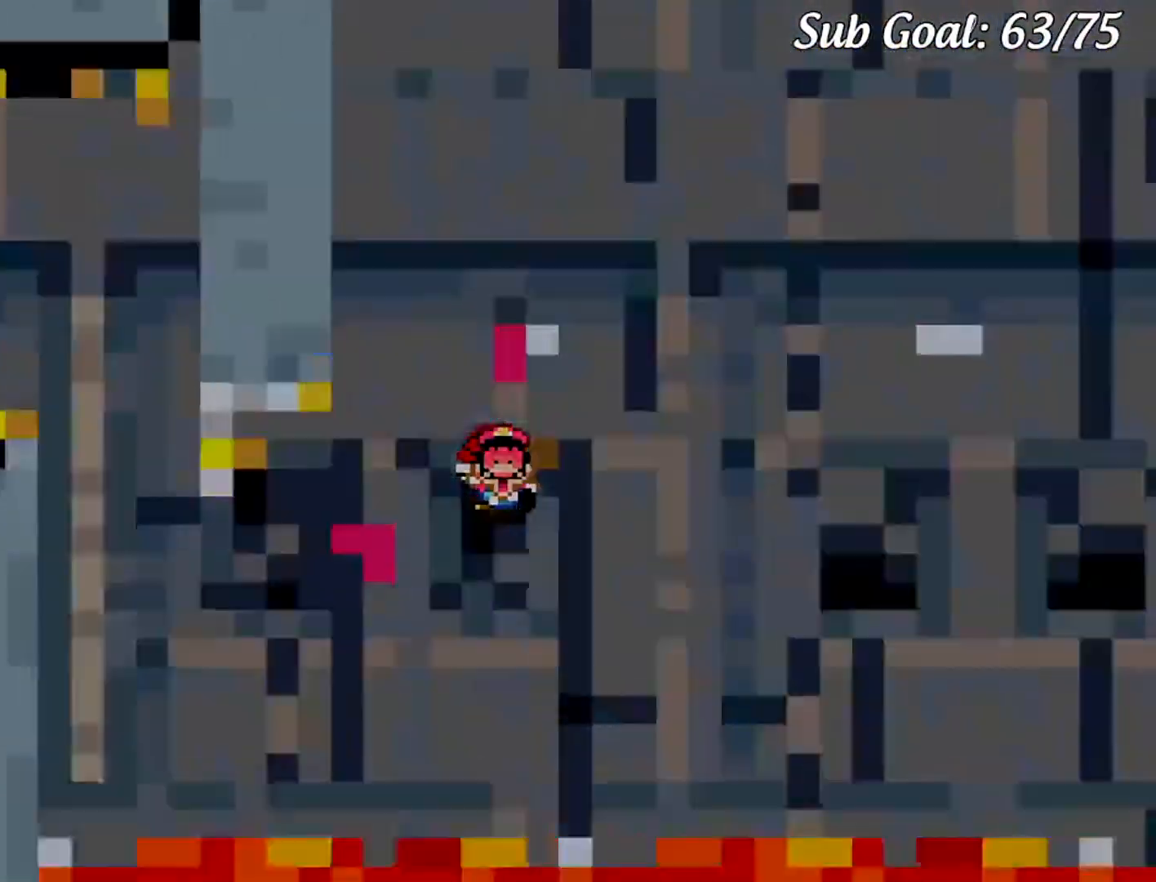
{"buttons": [], "events": [[33, "DPAD_RIGHT", "up"], [83, "X", "up"], [100, "A", "up"]]}
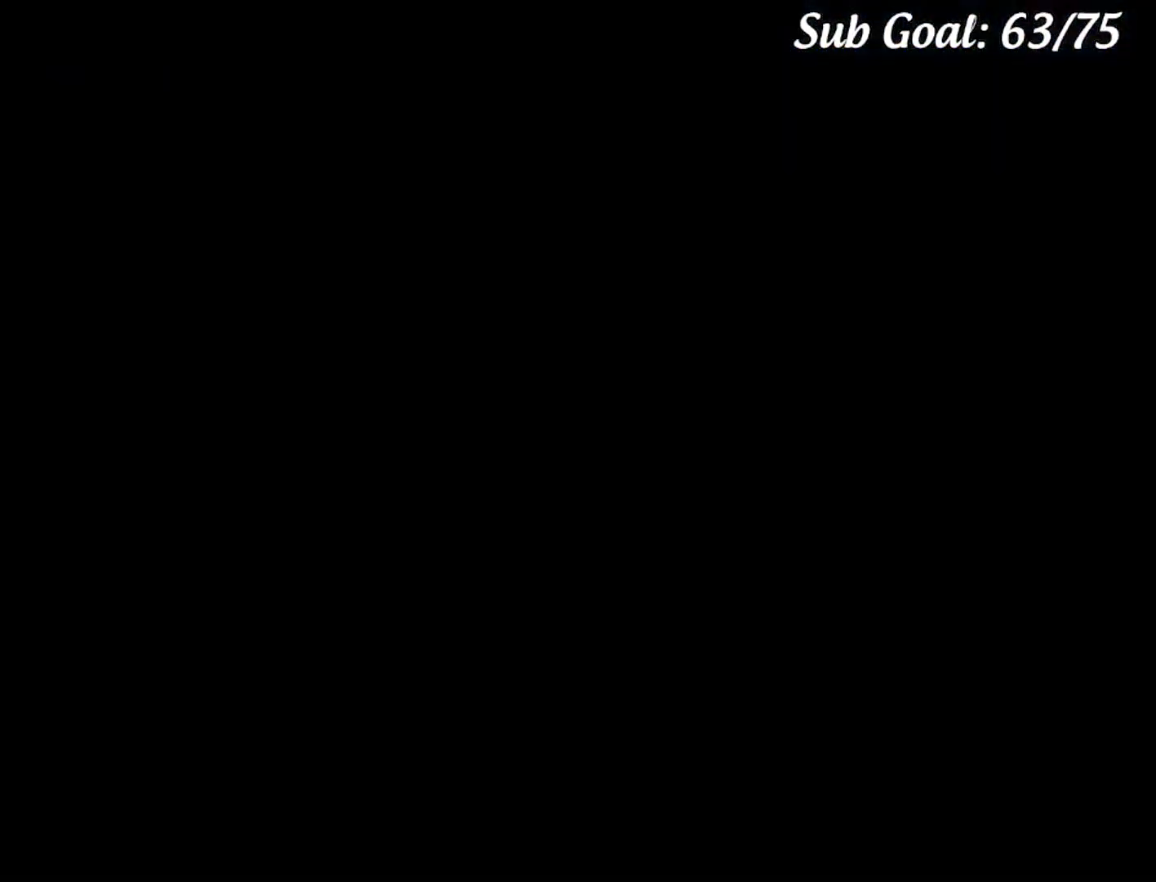
{"buttons": ["B", "Y"], "events": [[300, "B", "down"], [300, "Y", "down"]]}
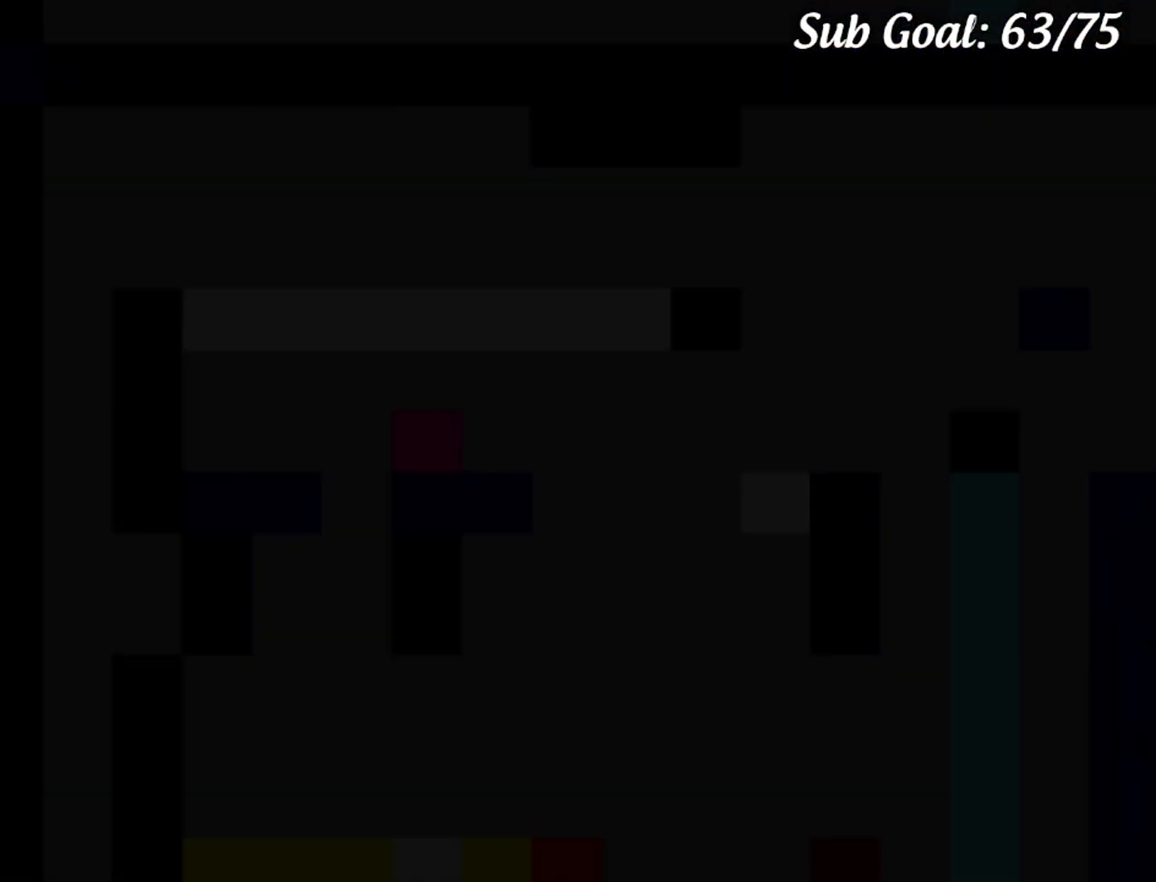
{"buttons": ["B", "Y", "DPAD_RIGHT"], "events": [[133, "DPAD_RIGHT", "down"]]}
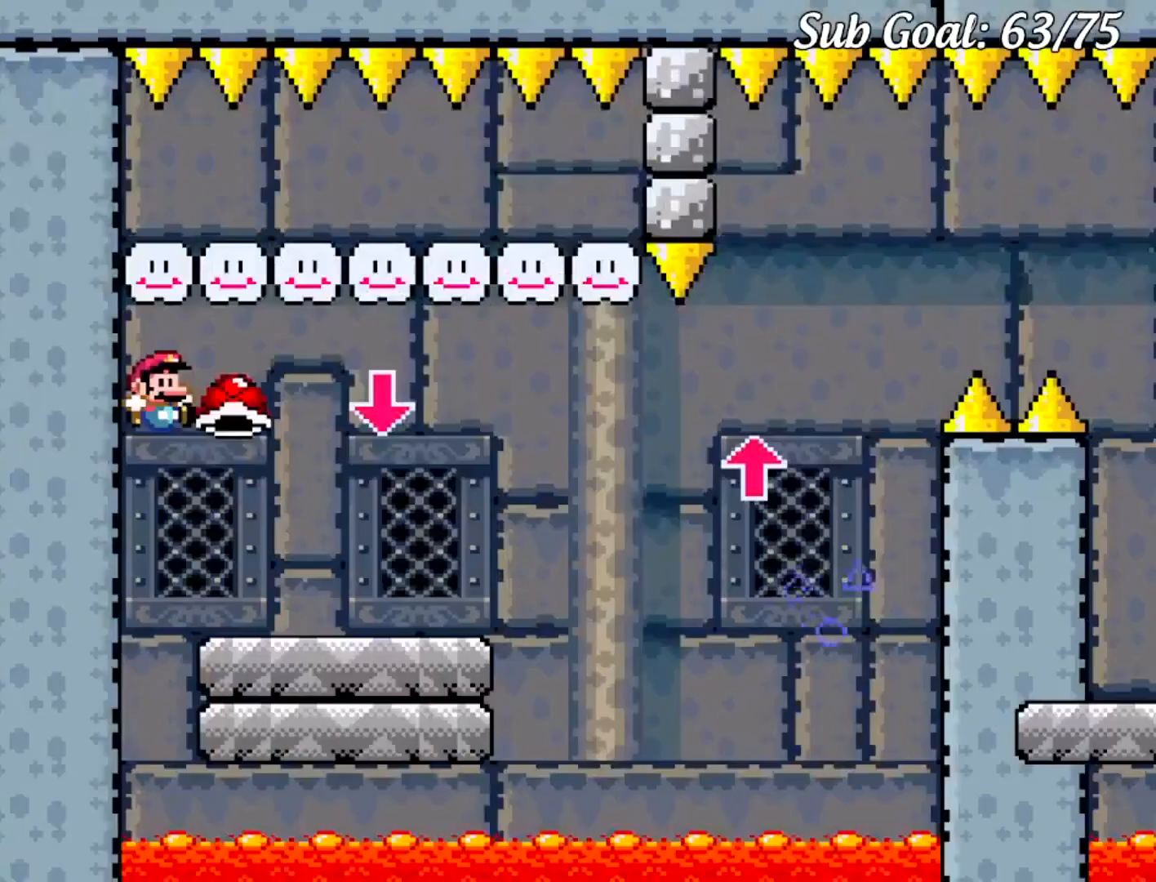
{"buttons": ["B", "Y", "DPAD_LEFT"], "events": [[301, "B", "up"], [401, "DPAD_RIGHT", "up"], [417, "DPAD_UP", "down"], [434, "DPAD_LEFT", "down"], [434, "DPAD_UP", "up"], [468, "B", "down"]]}
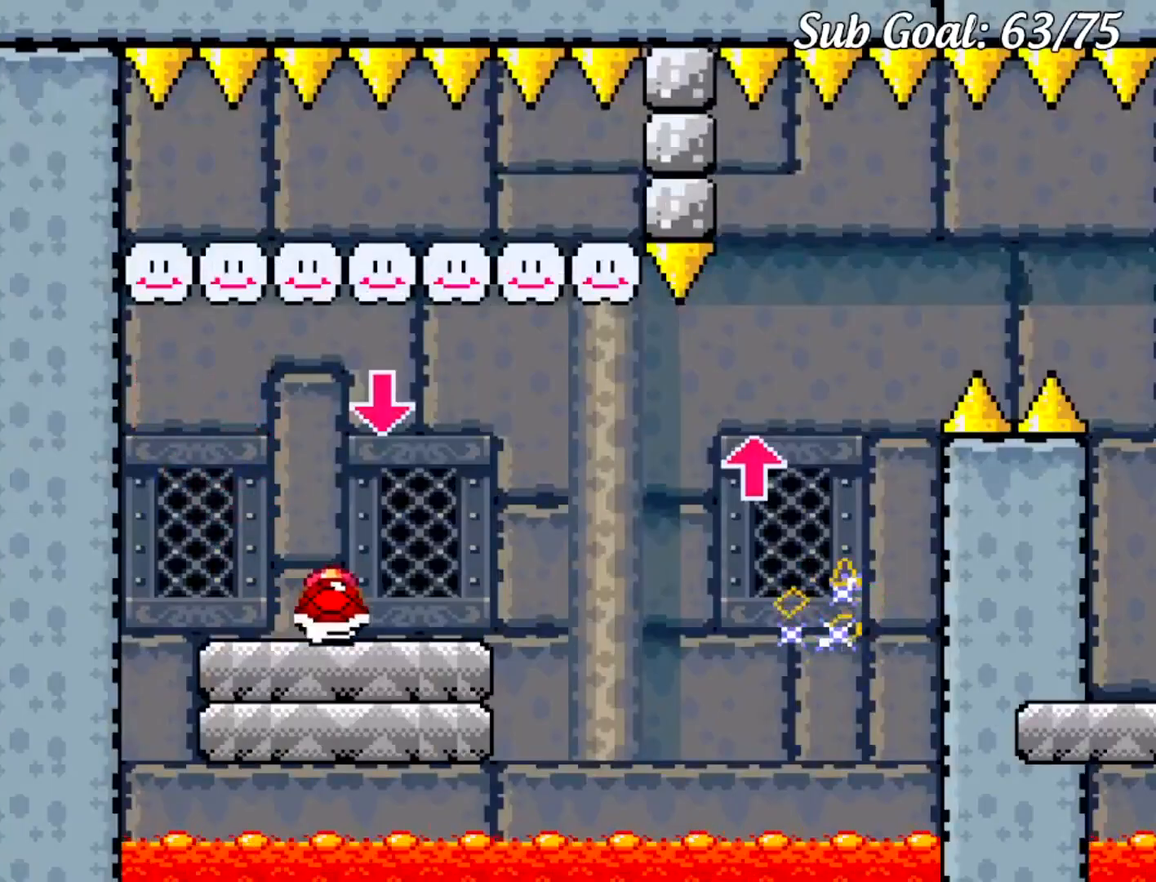
{"buttons": ["Y", "DPAD_DOWN"], "events": [[100, "B", "up"], [117, "DPAD_LEFT", "up"], [167, "B", "down"], [183, "DPAD_RIGHT", "down"], [284, "DPAD_RIGHT", "up"], [400, "DPAD_DOWN", "down"], [417, "B", "up"]]}
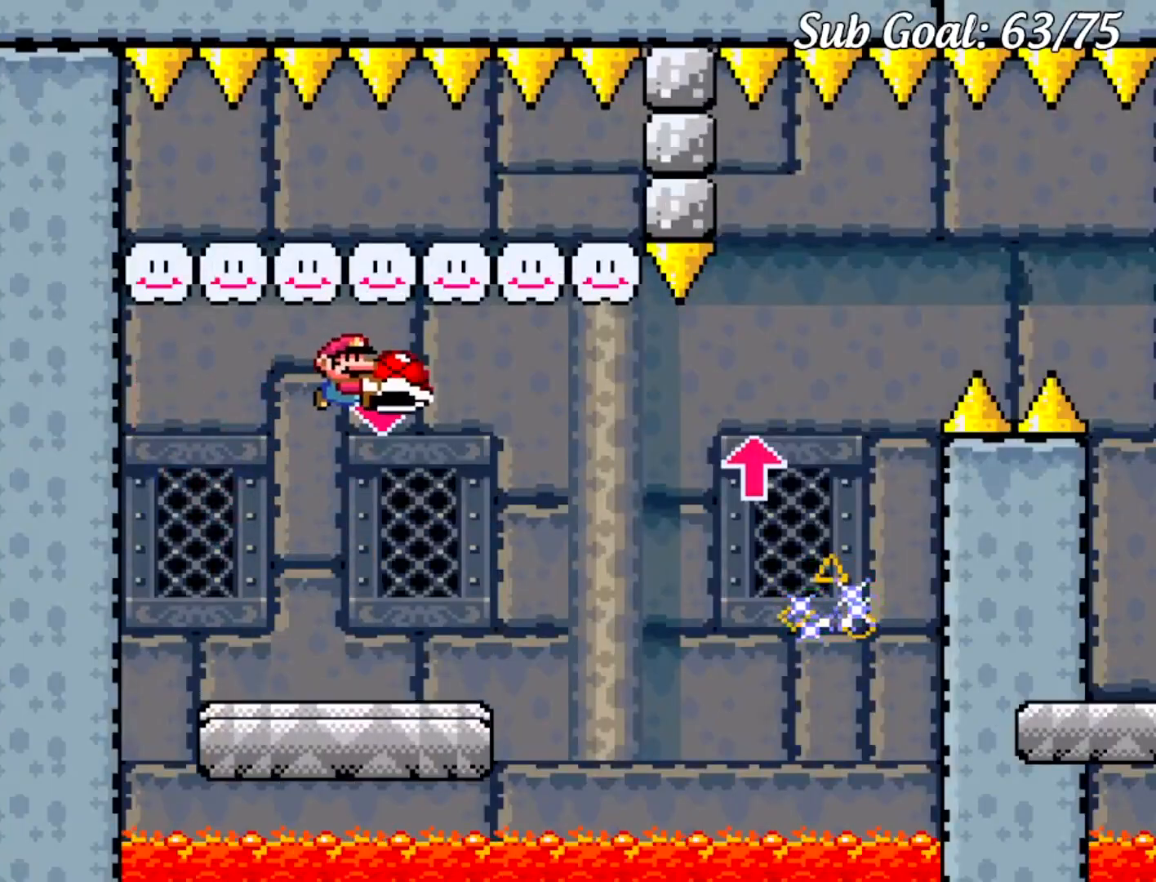
{"buttons": ["A", "X", "DPAD_RIGHT"], "events": [[50, "Y", "up"], [117, "DPAD_DOWN", "up"], [201, "DPAD_RIGHT", "down"], [201, "X", "down"], [417, "A", "down"]]}
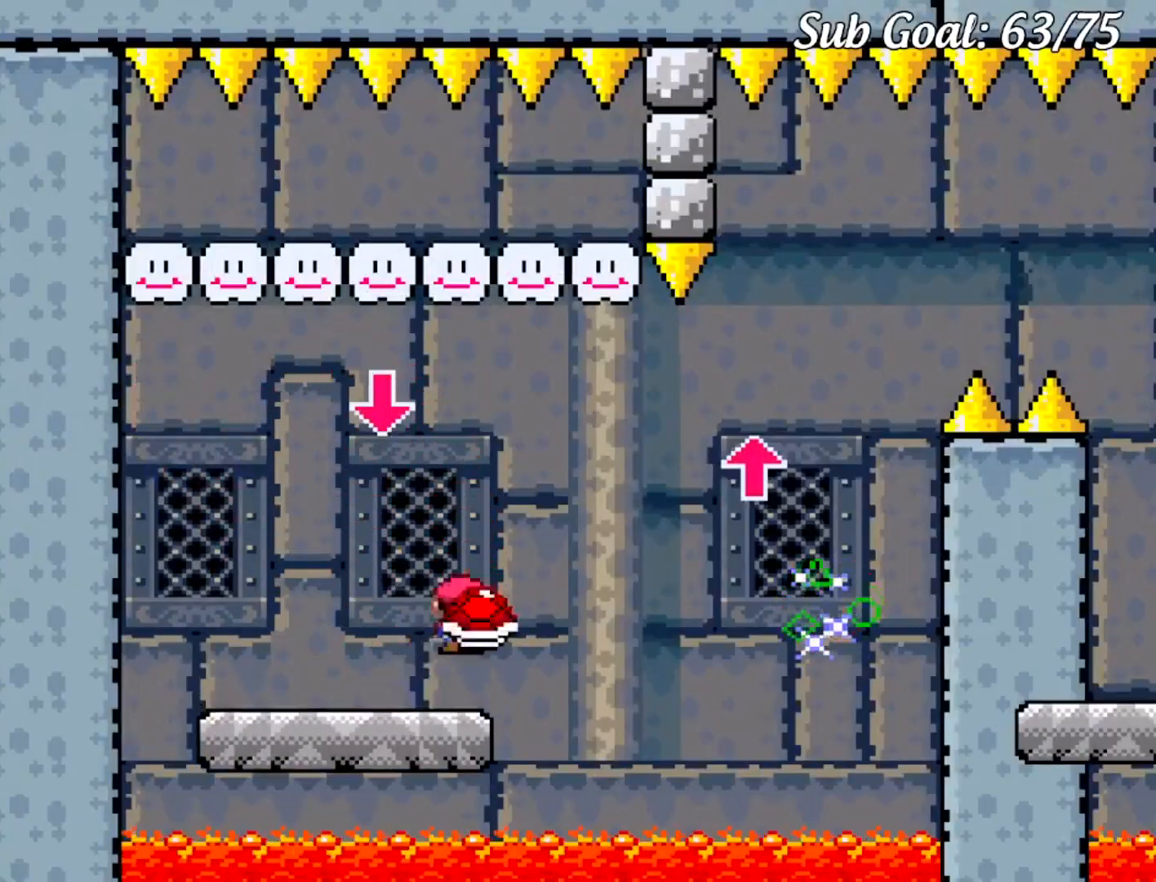
{"buttons": ["A", "DPAD_LEFT"], "events": [[167, "DPAD_UP", "down"], [467, "DPAD_RIGHT", "up"], [467, "X", "up"], [484, "DPAD_LEFT", "down"], [500, "DPAD_UP", "up"]]}
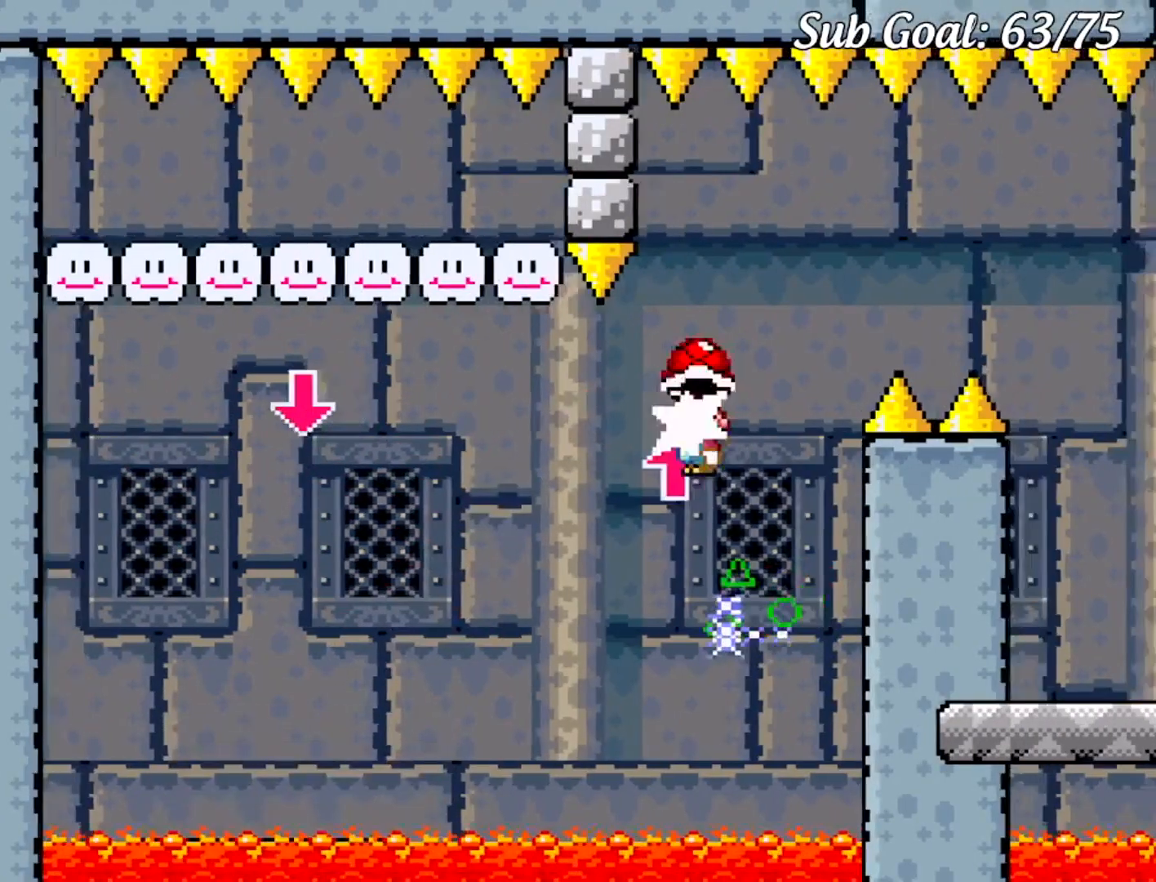
{"buttons": ["A", "X", "DPAD_RIGHT"], "events": [[84, "X", "down"], [151, "DPAD_LEFT", "up"], [151, "DPAD_RIGHT", "down"]]}
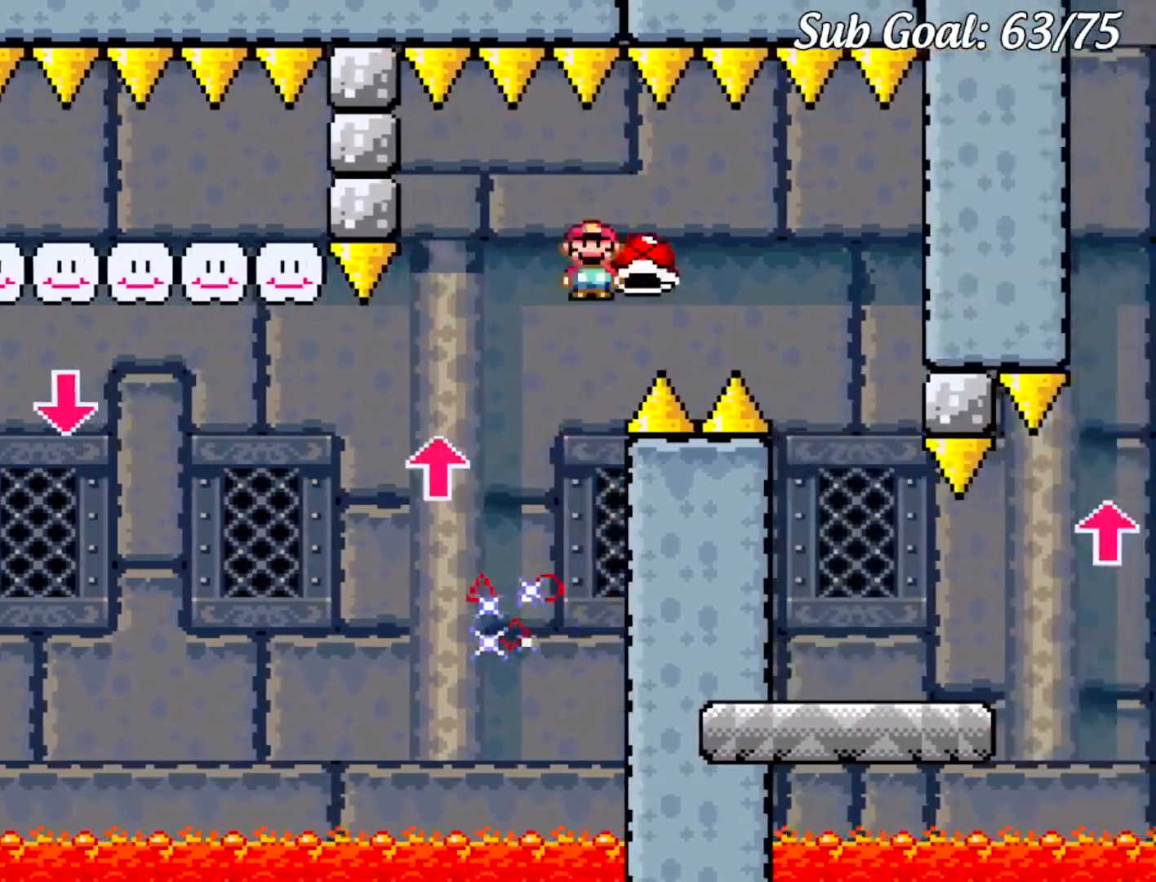
{"buttons": ["X"], "events": [[250, "A", "up"], [250, "DPAD_RIGHT", "up"], [250, "DPAD_UP", "down"], [284, "DPAD_LEFT", "down"], [284, "DPAD_UP", "up"], [500, "DPAD_LEFT", "up"]]}